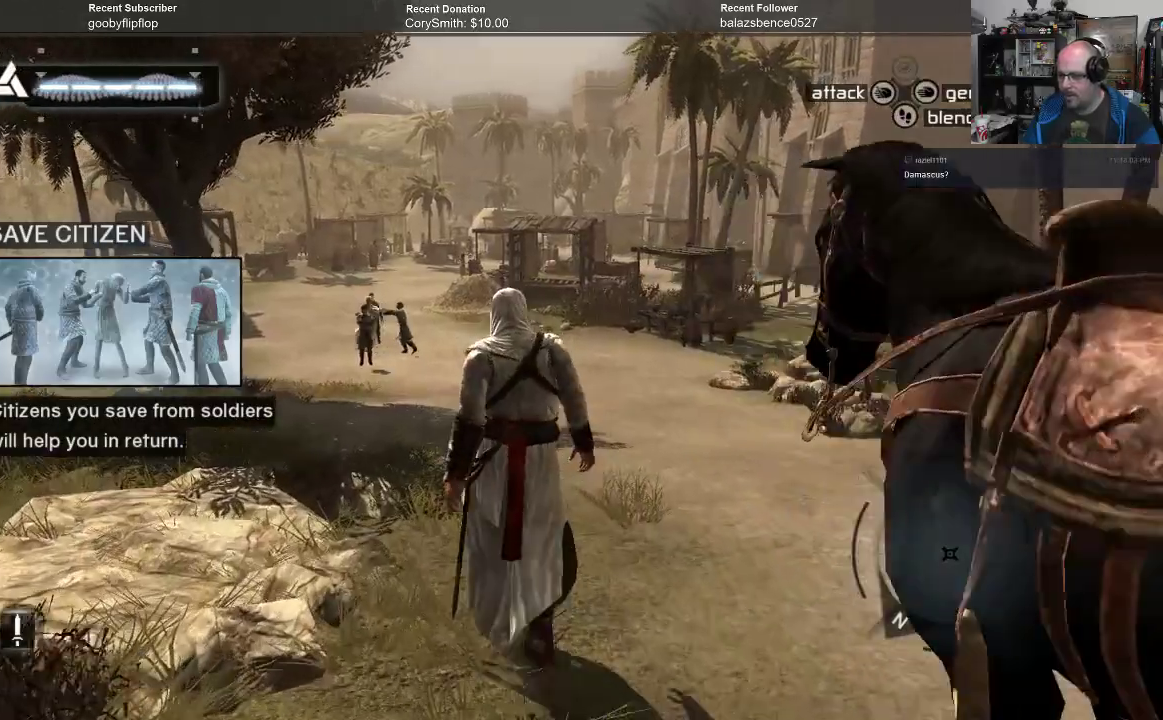
Gameplay with a controller (Xbox layout); each line is a JSON object with the inputs held at the frame after it. "events" lists button and stick changes between this image and that frame as [ms after this image, input, new state], when the widget could be followed in between. Not read: Z.
{"buttons": [], "left_stick": "up", "right_stick": "center", "events": []}
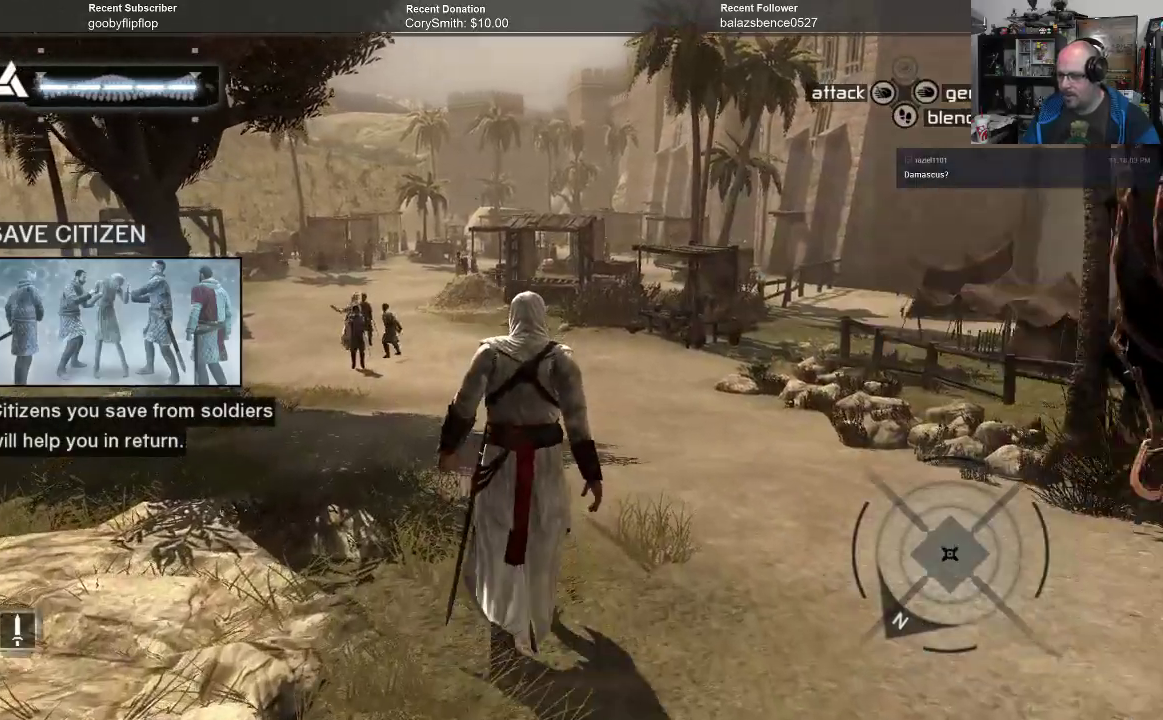
{"buttons": [], "left_stick": "up", "right_stick": "down-left", "events": [[500, "right_stick", "down-left"]]}
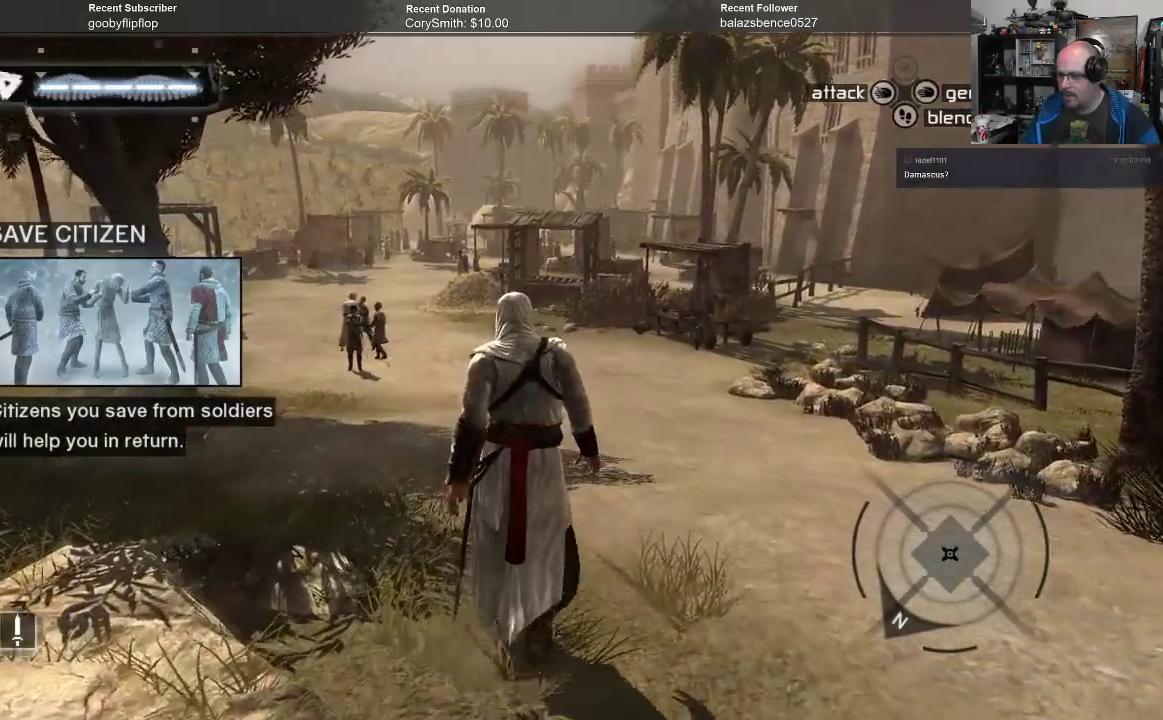
{"buttons": [], "left_stick": "up", "right_stick": "center", "events": [[200, "right_stick", "center"]]}
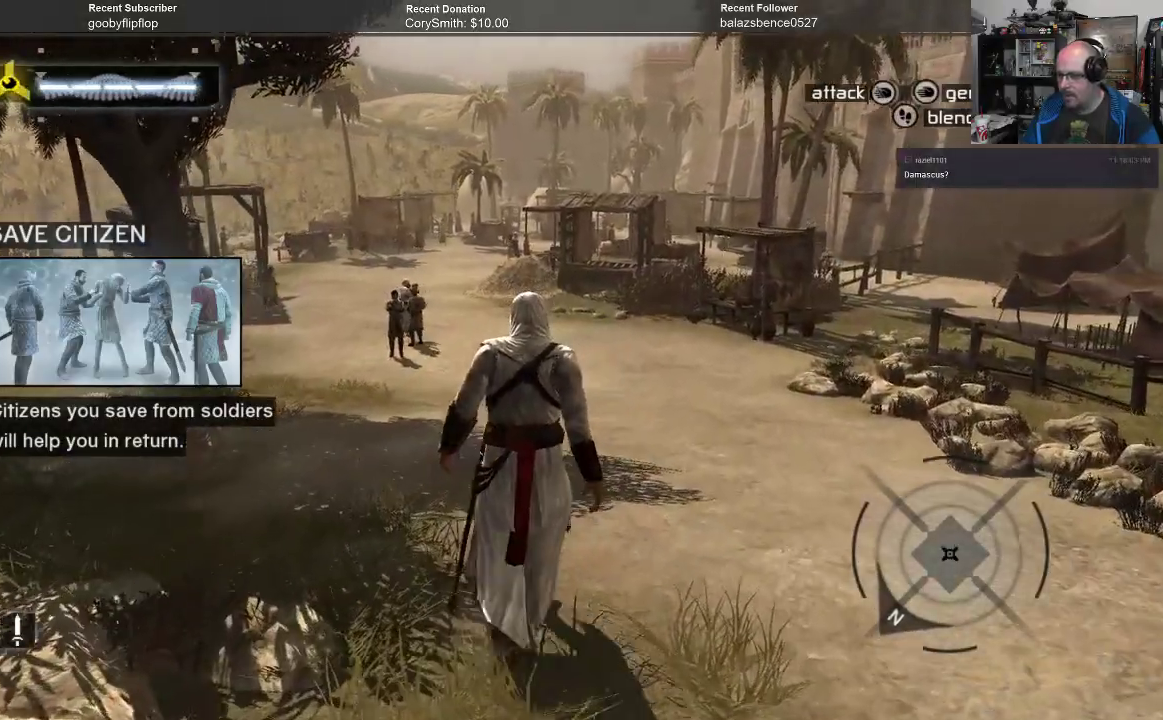
{"buttons": [], "left_stick": "up", "right_stick": "center", "events": []}
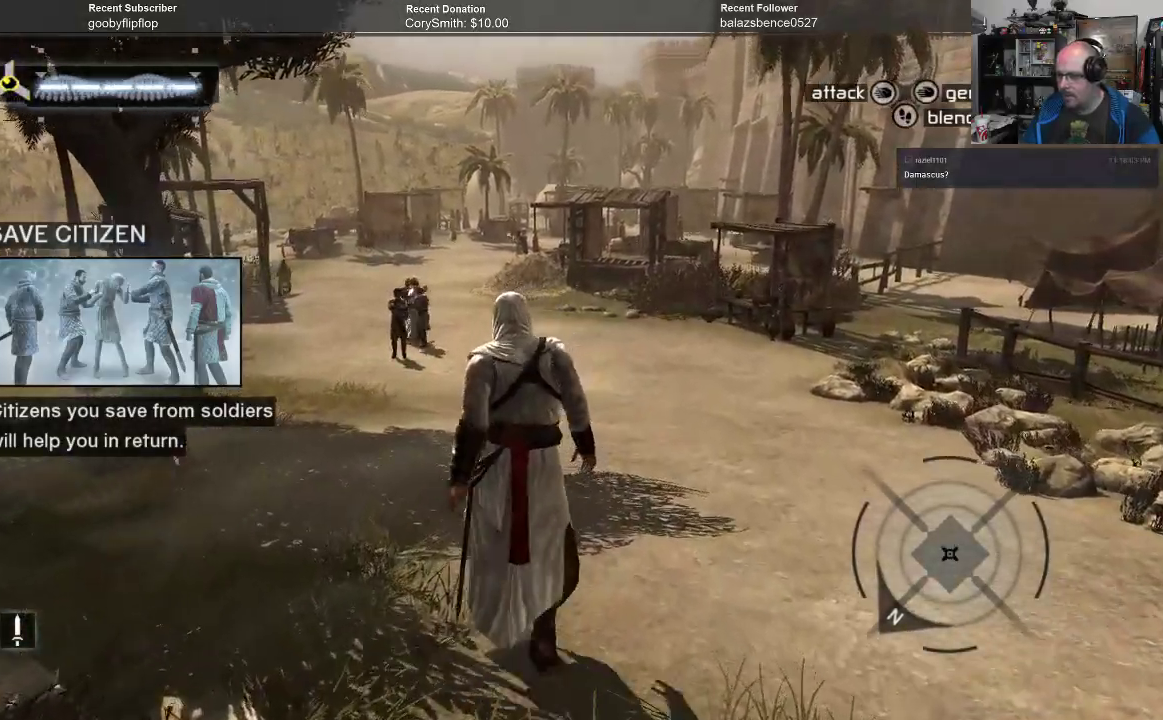
{"buttons": [], "left_stick": "up", "right_stick": "center", "events": []}
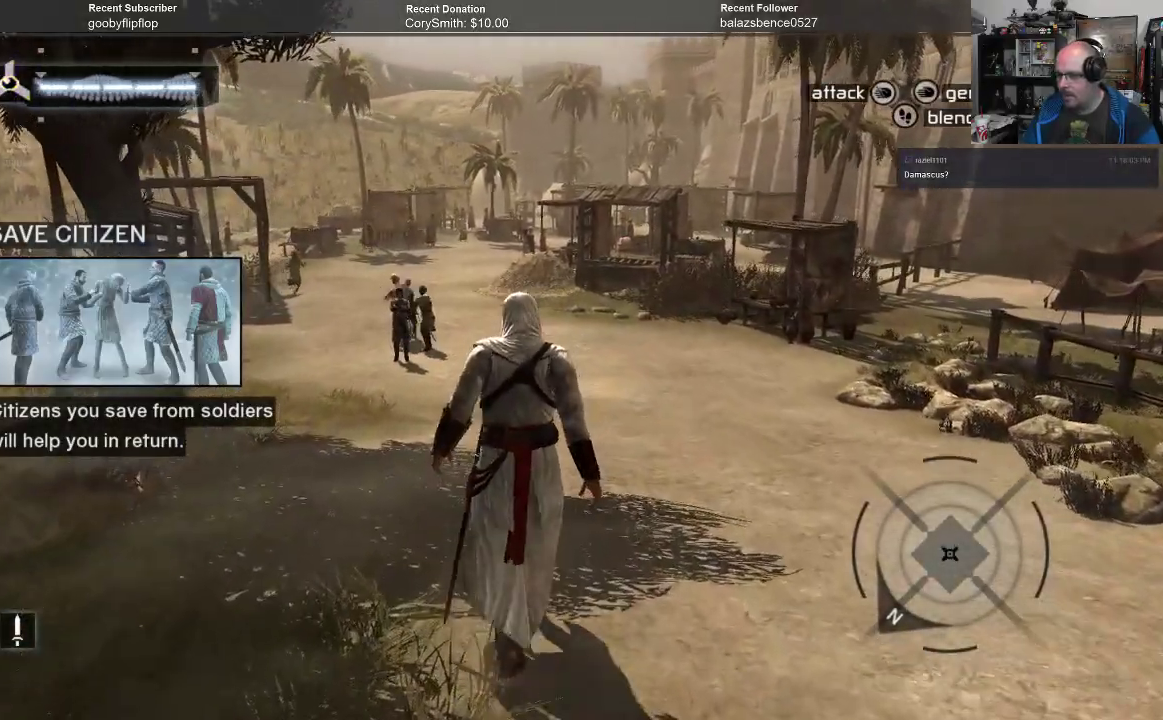
{"buttons": [], "left_stick": "up", "right_stick": "center", "events": []}
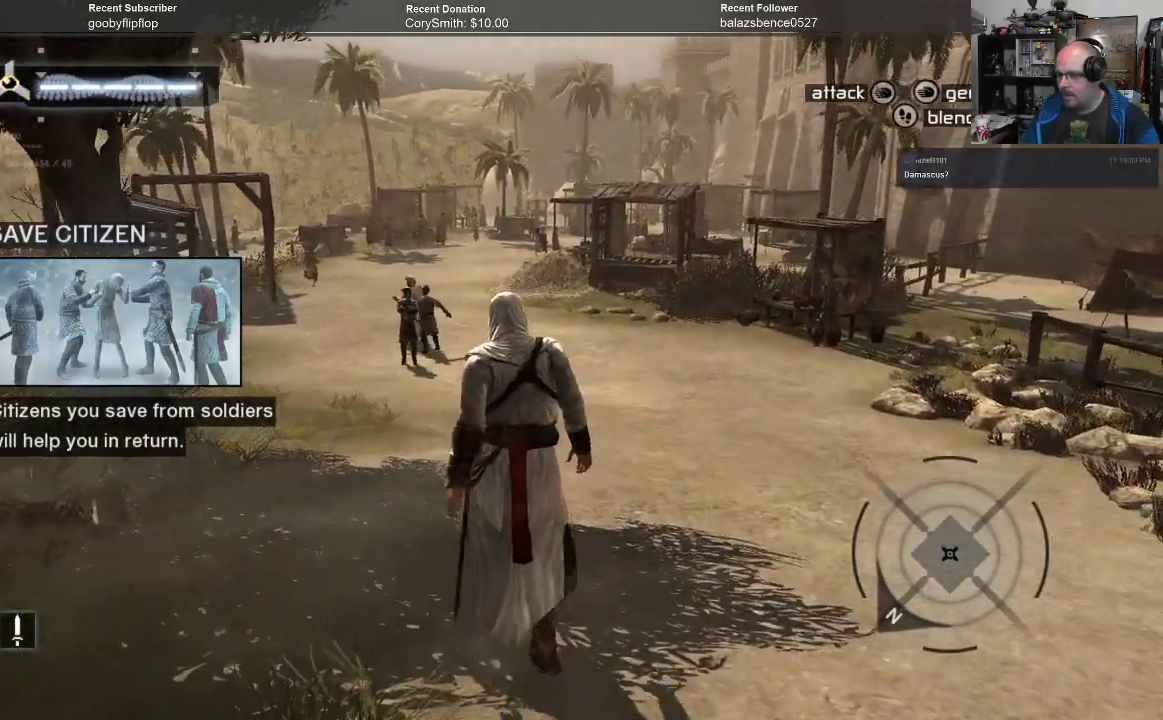
{"buttons": [], "left_stick": "up", "right_stick": "center", "events": []}
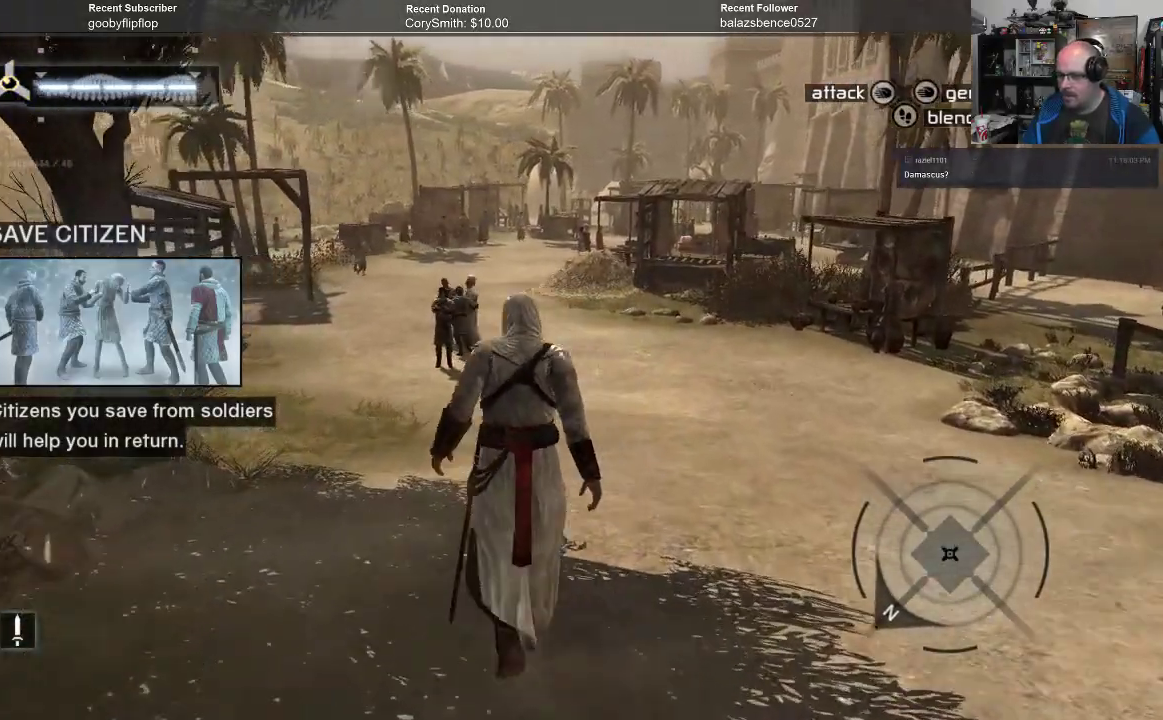
{"buttons": [], "left_stick": "up", "right_stick": "down", "events": [[367, "right_stick", "down"]]}
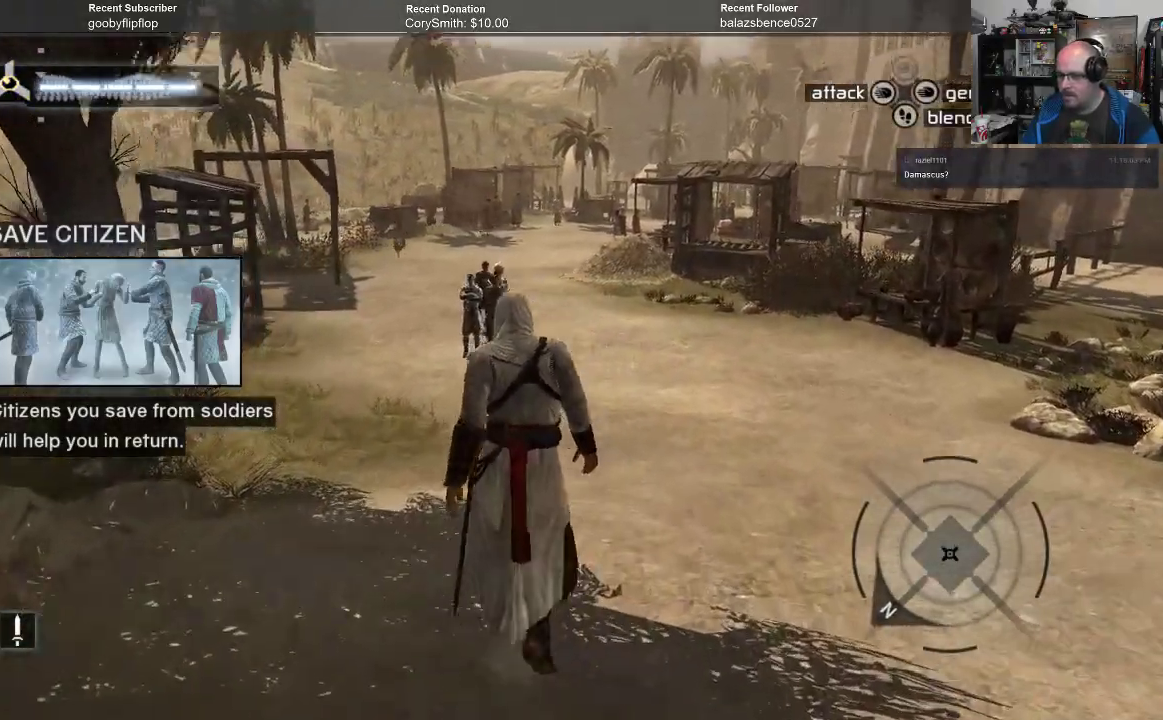
{"buttons": [], "left_stick": "up", "right_stick": "center", "events": [[200, "right_stick", "center"]]}
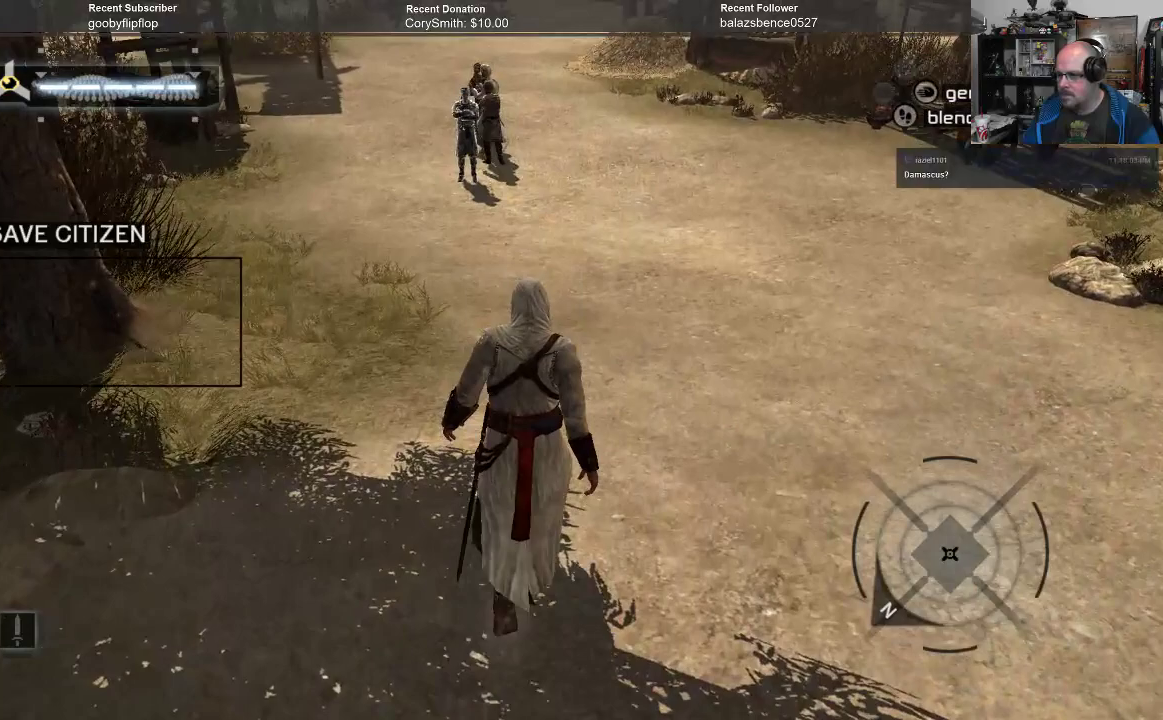
{"buttons": [], "left_stick": "up", "right_stick": "center", "events": []}
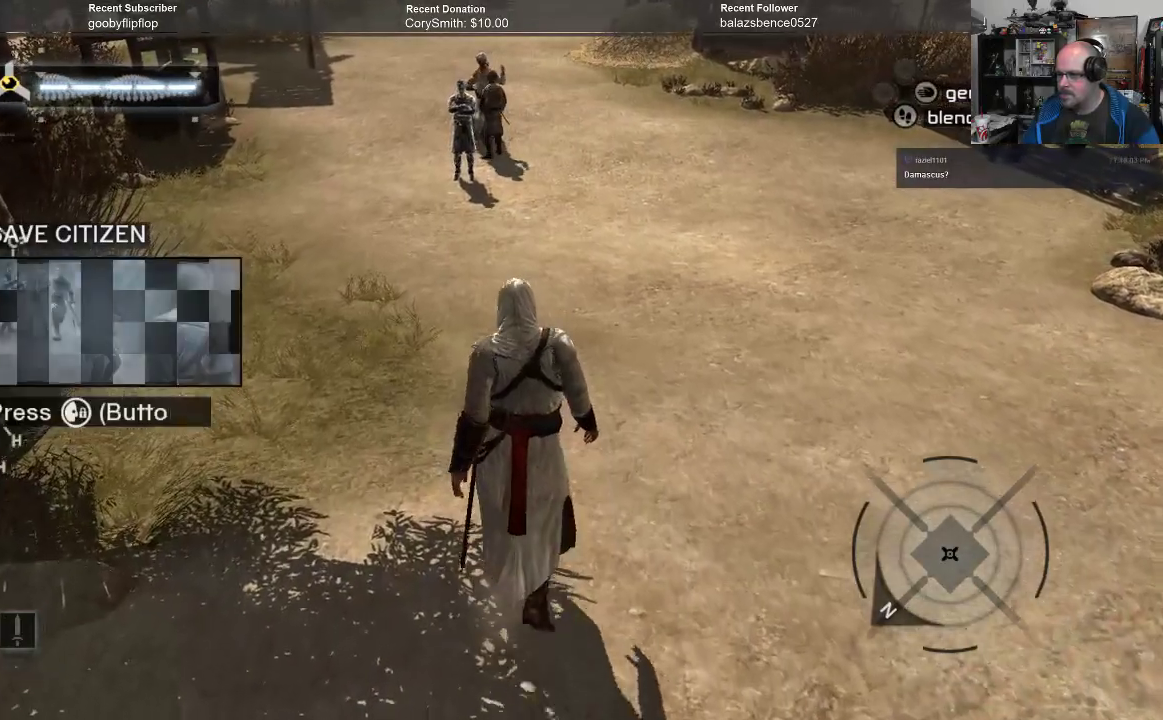
{"buttons": [], "left_stick": "up", "right_stick": "center", "events": []}
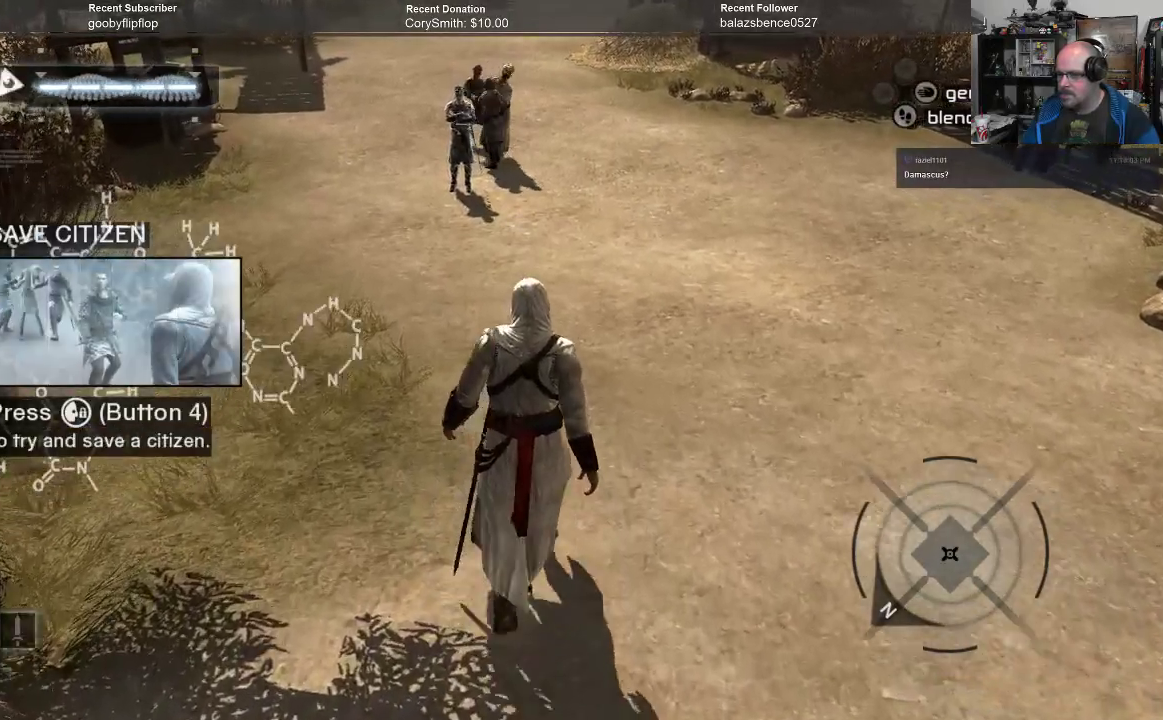
{"buttons": [], "left_stick": "center", "right_stick": "center", "events": [[367, "left_stick", "center"]]}
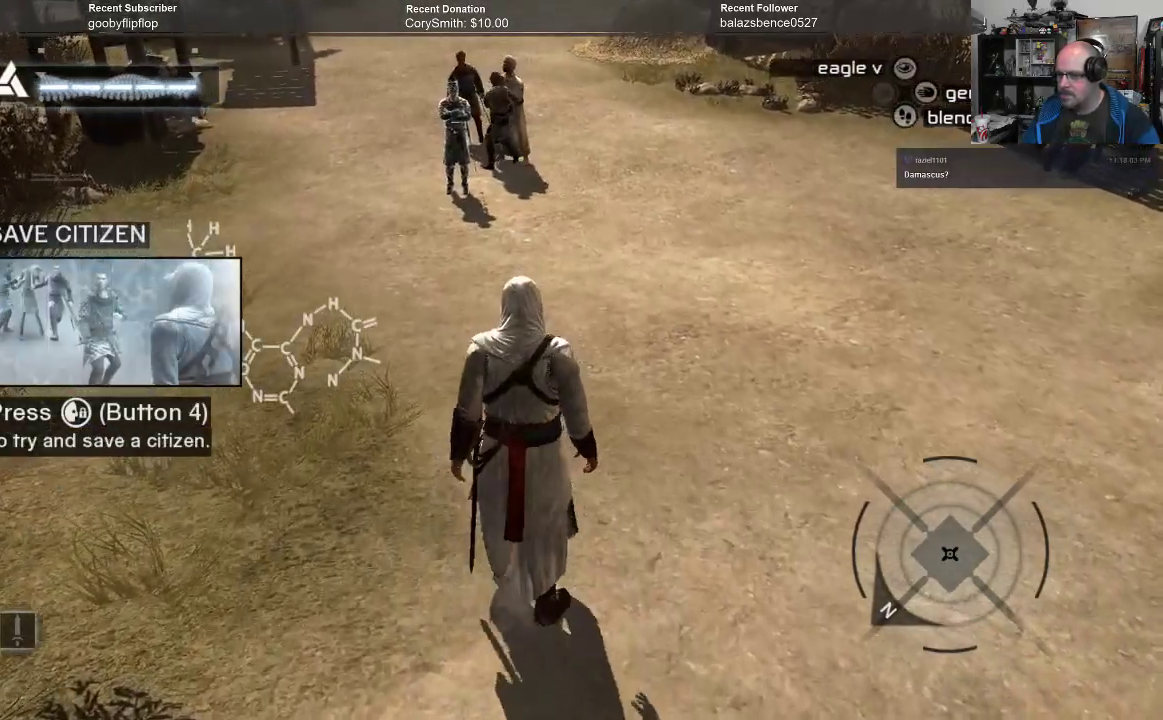
{"buttons": [], "left_stick": "center", "right_stick": "center", "events": []}
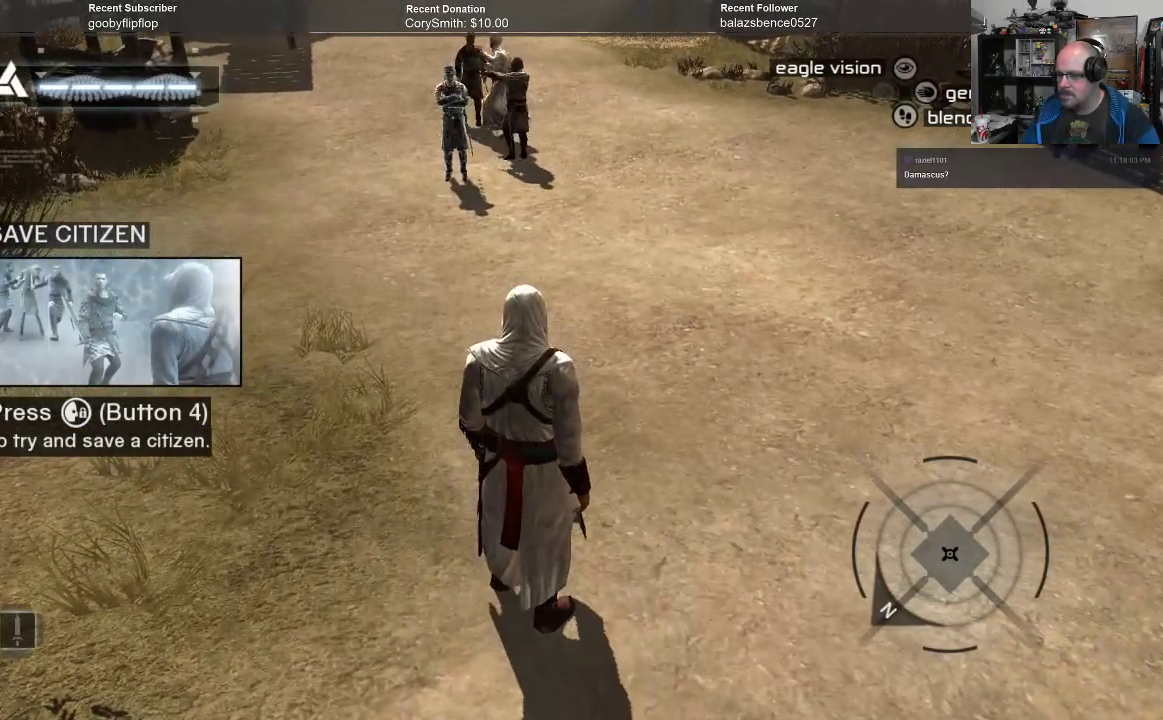
{"buttons": [], "left_stick": "center", "right_stick": "center", "events": []}
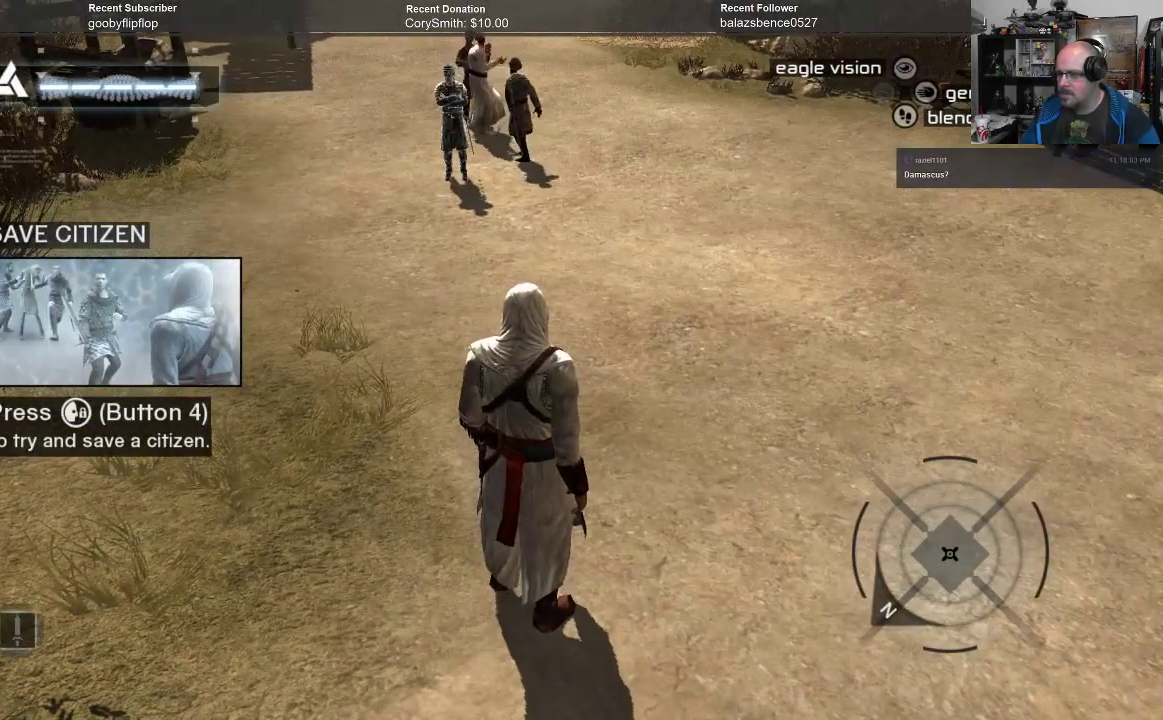
{"buttons": [], "left_stick": "center", "right_stick": "center", "events": [[33, "R1", "down"], [133, "R1", "up"]]}
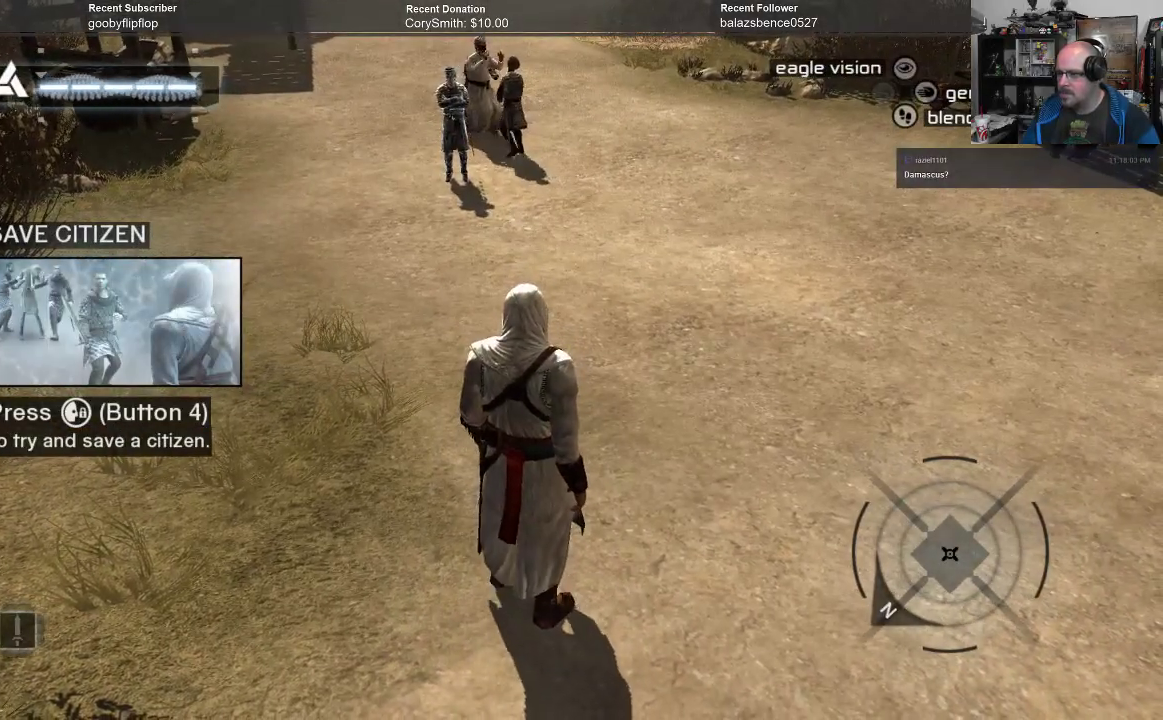
{"buttons": [], "left_stick": "center", "right_stick": "center", "events": []}
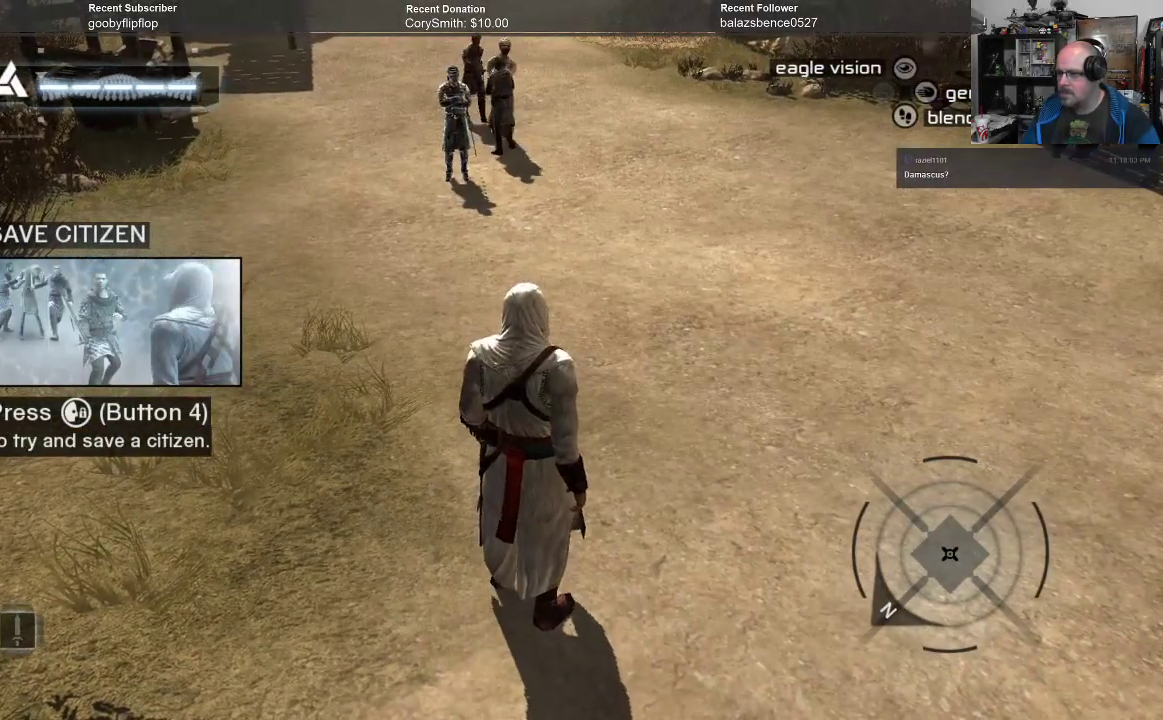
{"buttons": [], "left_stick": "up", "right_stick": "center", "events": [[33, "left_stick", "up"]]}
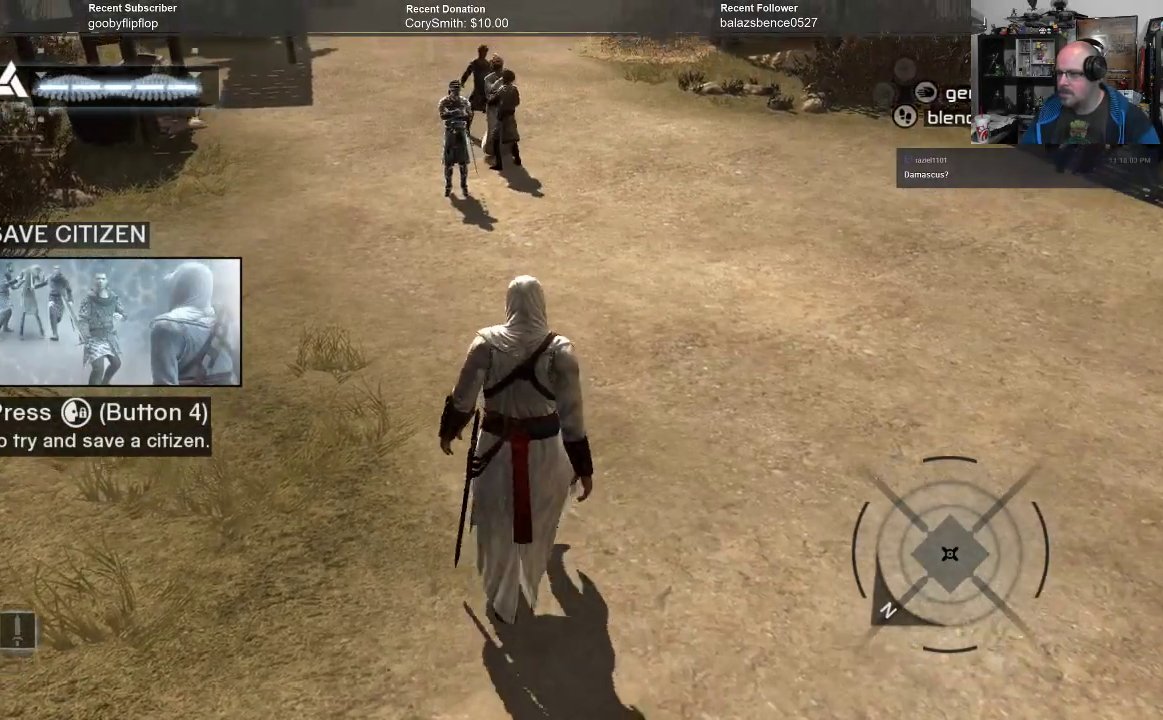
{"buttons": [], "left_stick": "center", "right_stick": "center", "events": [[400, "left_stick", "center"]]}
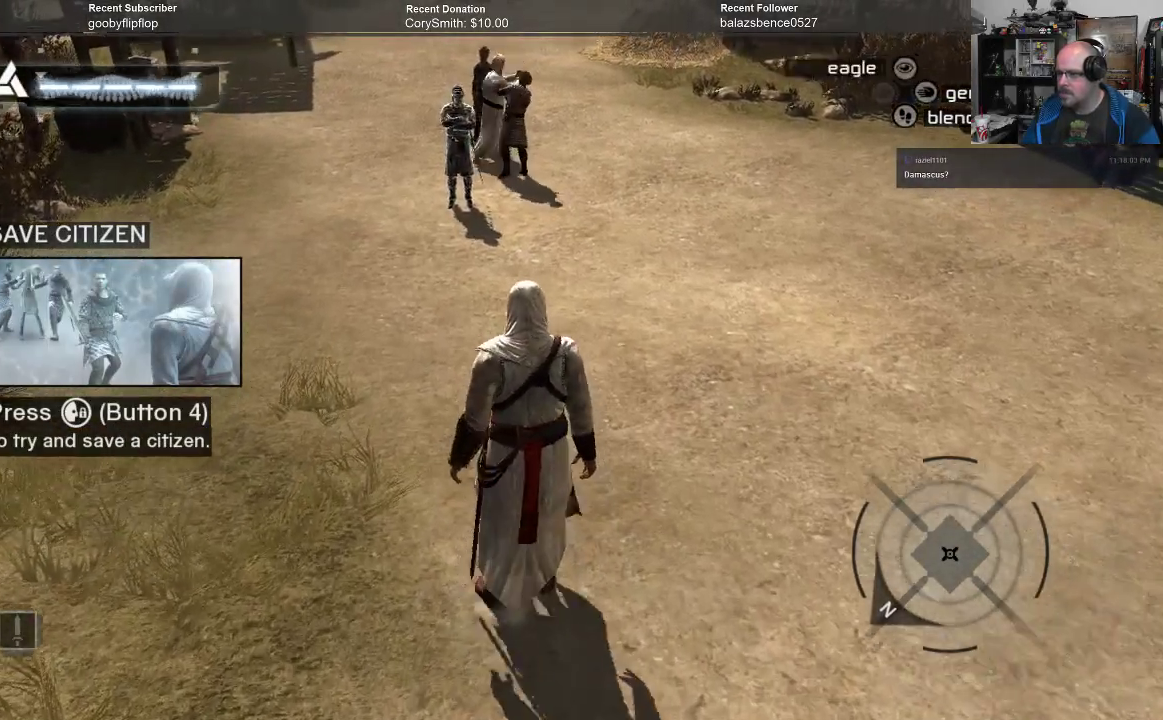
{"buttons": [], "left_stick": "center", "right_stick": "center", "events": [[33, "L1", "down"], [133, "L1", "up"]]}
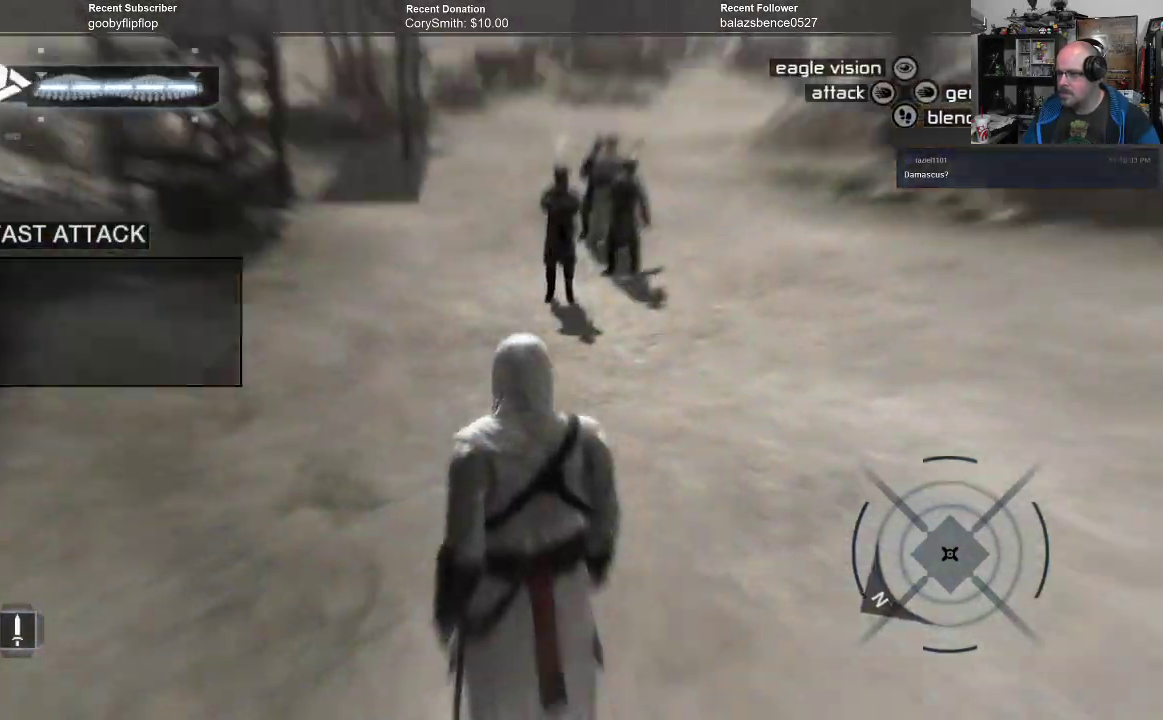
{"buttons": [], "left_stick": "center", "right_stick": "center", "events": []}
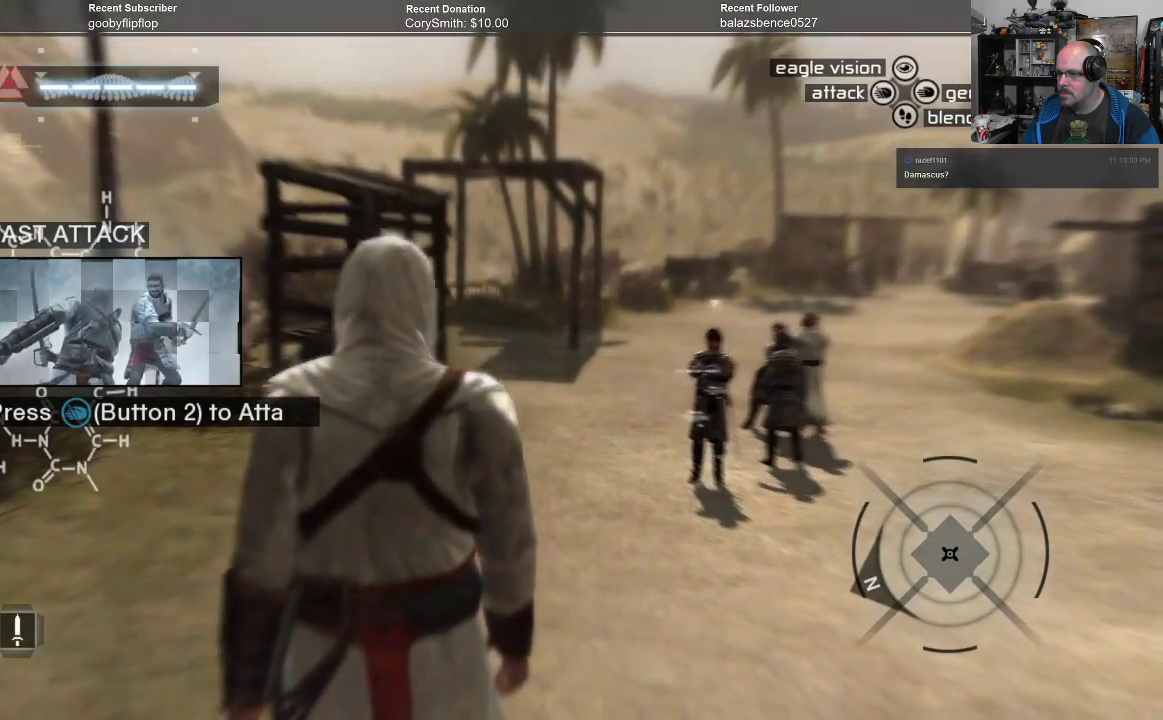
{"buttons": [], "left_stick": "center", "right_stick": "center", "events": []}
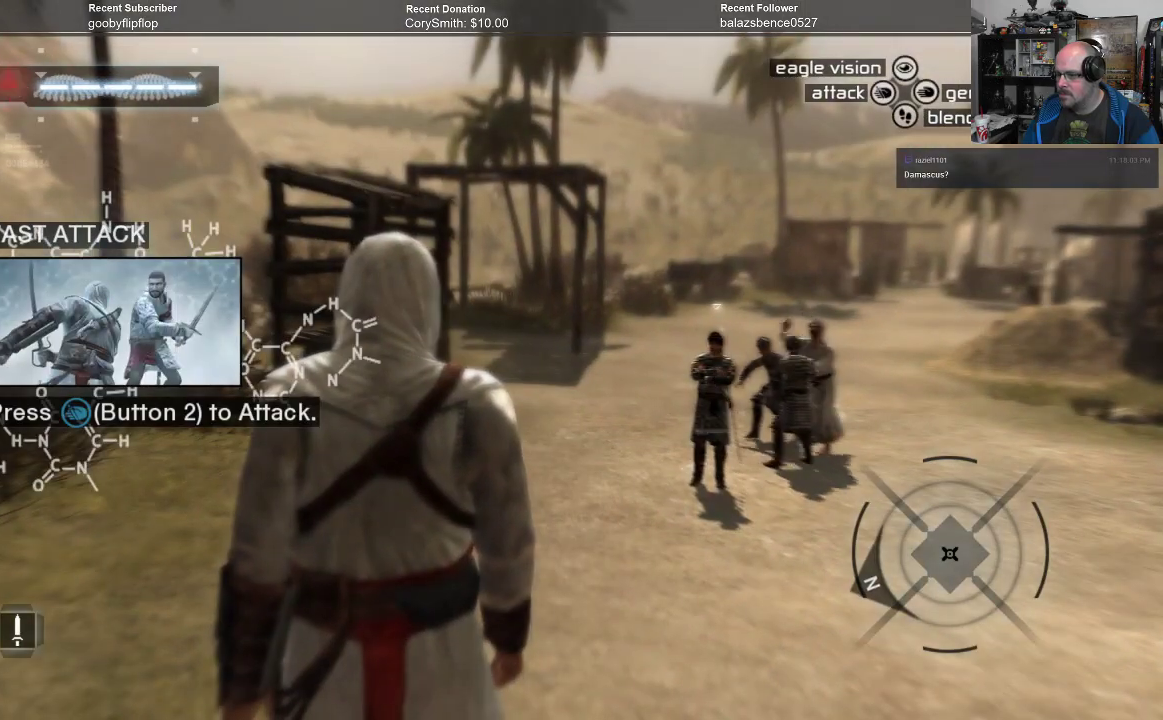
{"buttons": [], "left_stick": "center", "right_stick": "center", "events": []}
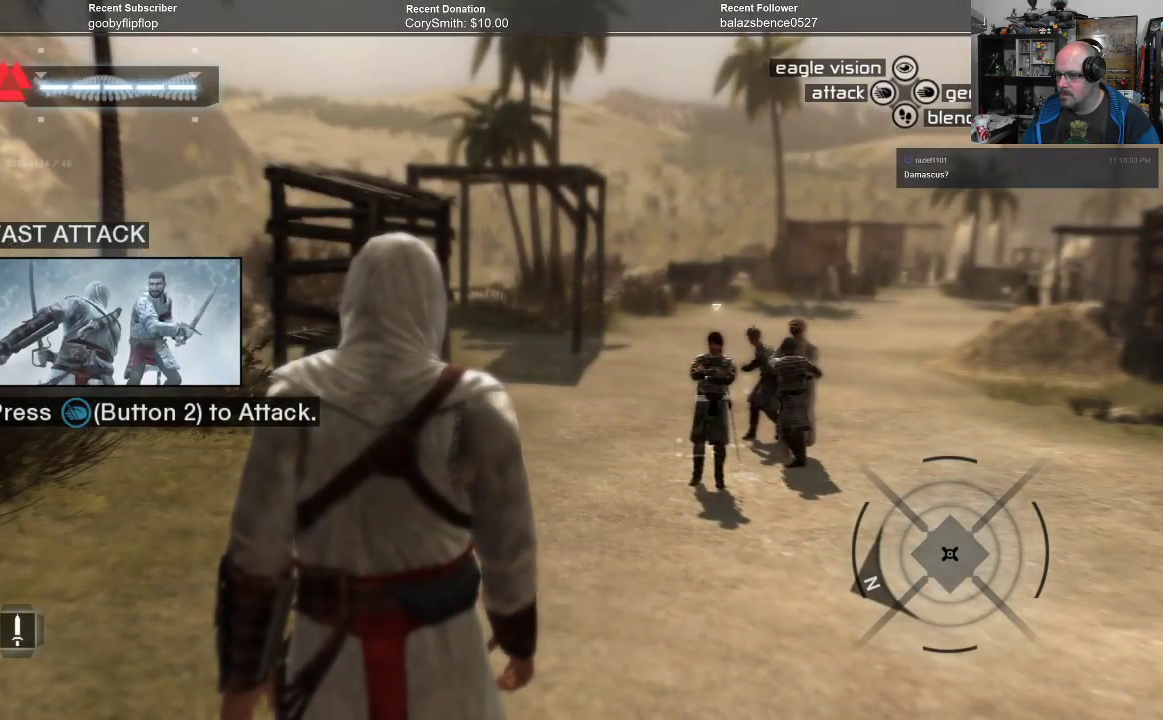
{"buttons": [], "left_stick": "center", "right_stick": "center", "events": []}
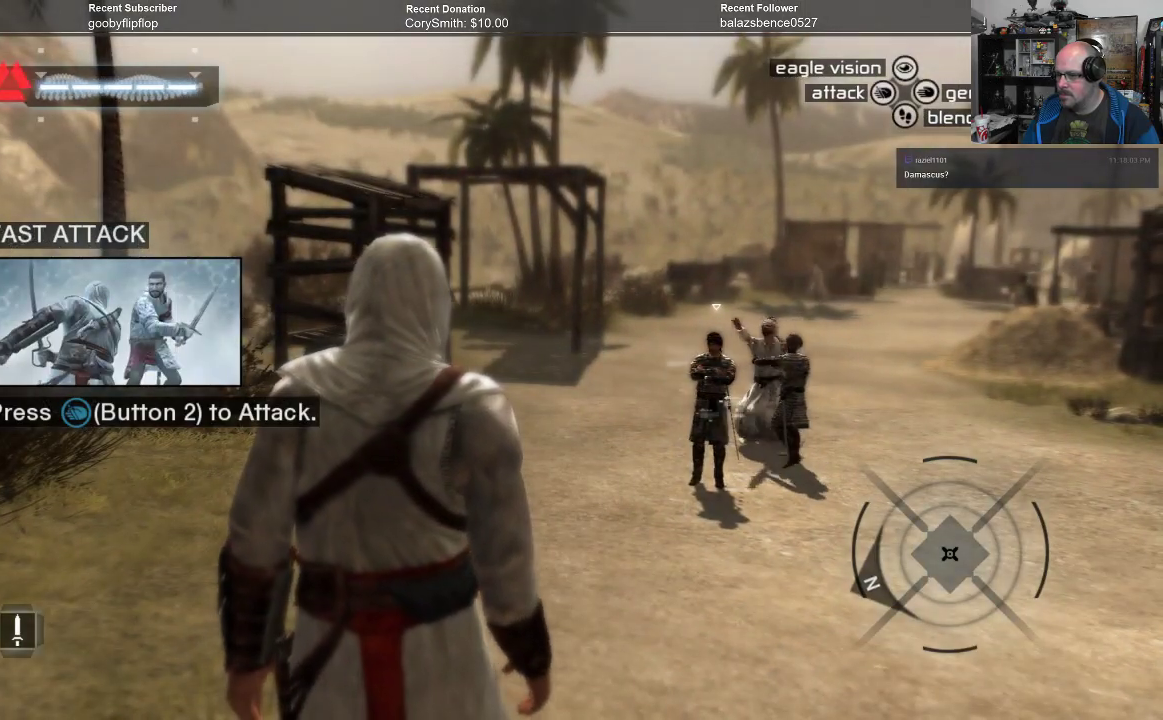
{"buttons": [], "left_stick": "up", "right_stick": "center", "events": [[267, "left_stick", "up"]]}
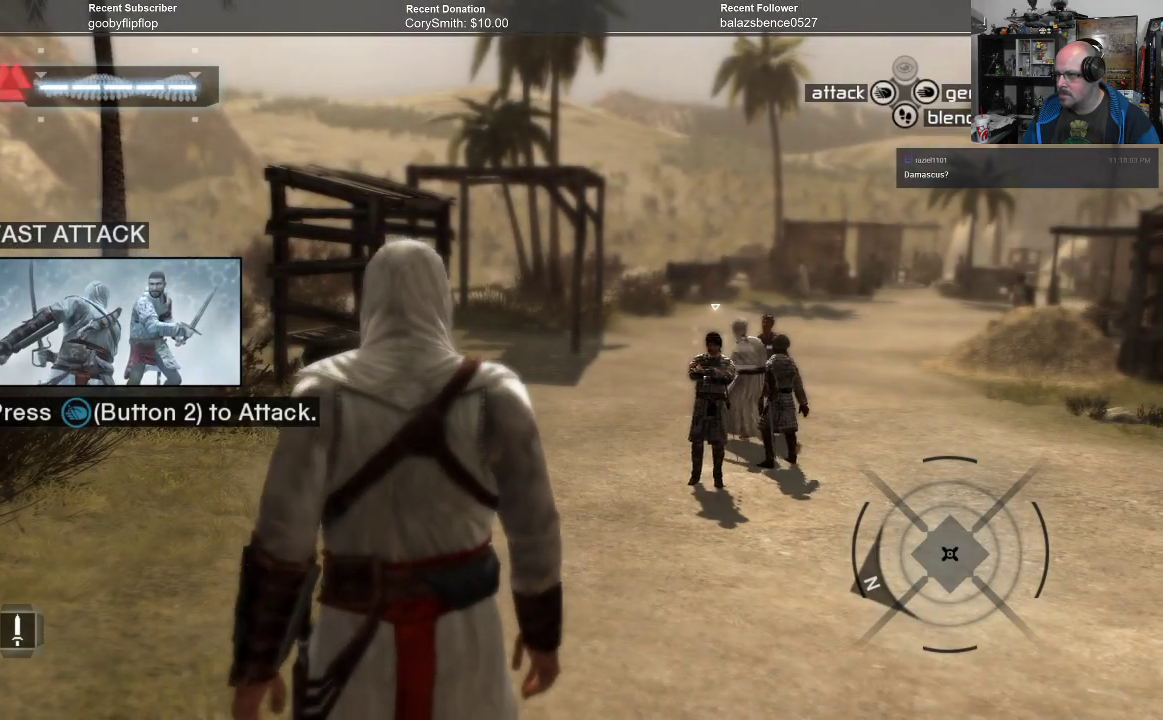
{"buttons": [], "left_stick": "up", "right_stick": "center", "events": []}
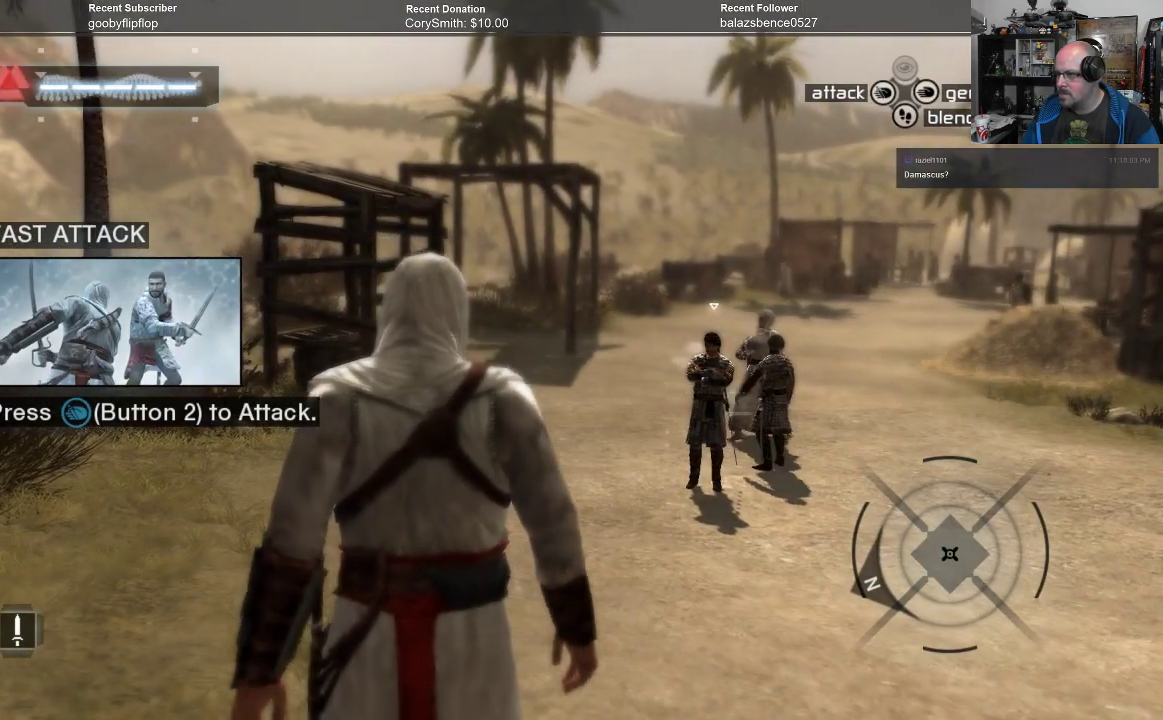
{"buttons": [], "left_stick": "up", "right_stick": "center", "events": []}
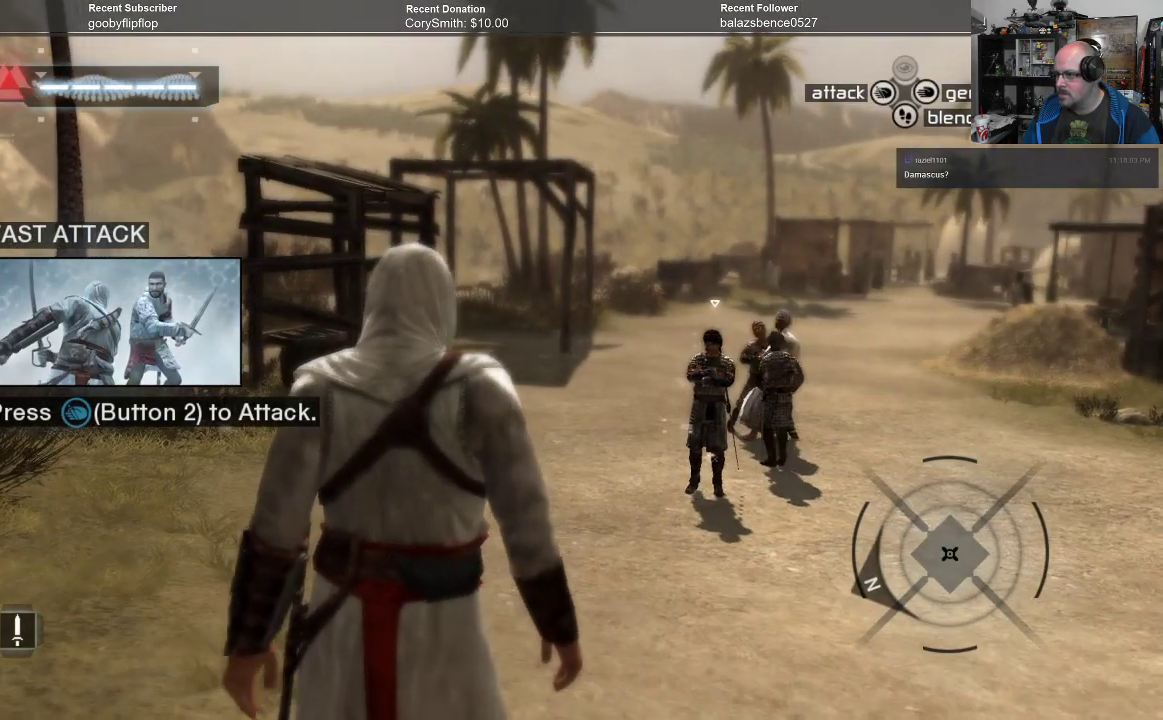
{"buttons": [], "left_stick": "up", "right_stick": "center", "events": []}
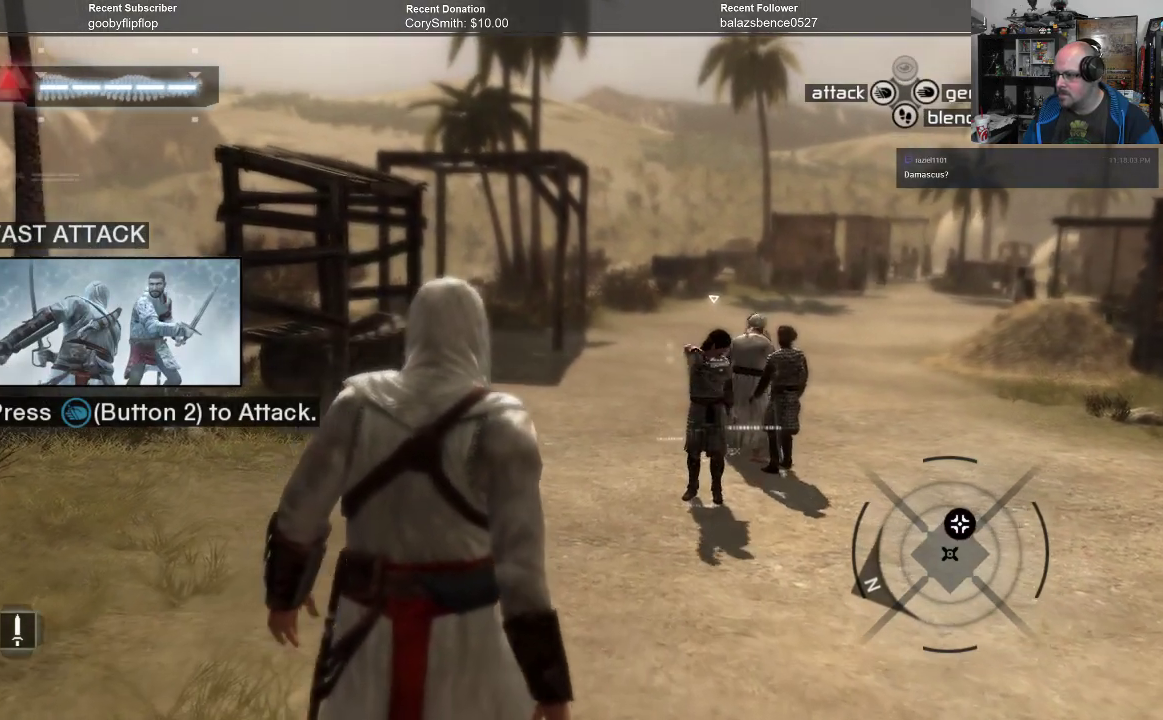
{"buttons": [], "left_stick": "up", "right_stick": "center", "events": []}
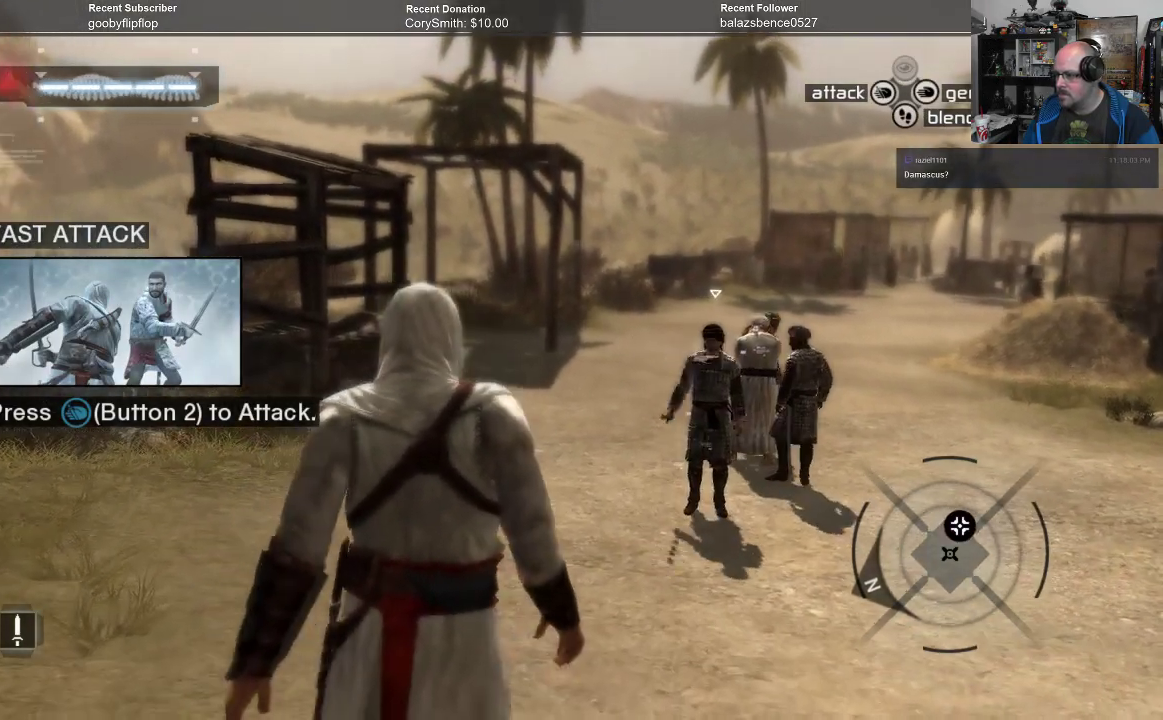
{"buttons": [], "left_stick": "up", "right_stick": "center", "events": [[300, "X", "down"], [433, "X", "up"]]}
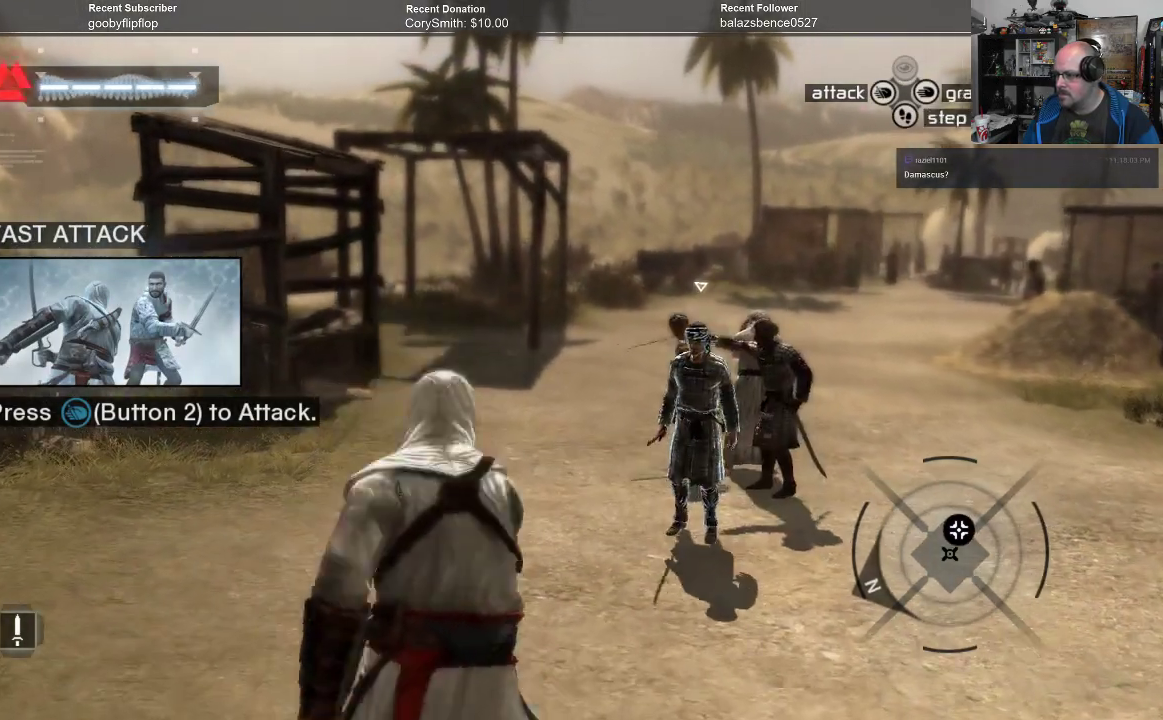
{"buttons": [], "left_stick": "up", "right_stick": "center", "events": [[133, "left_stick", "center"], [367, "left_stick", "up"]]}